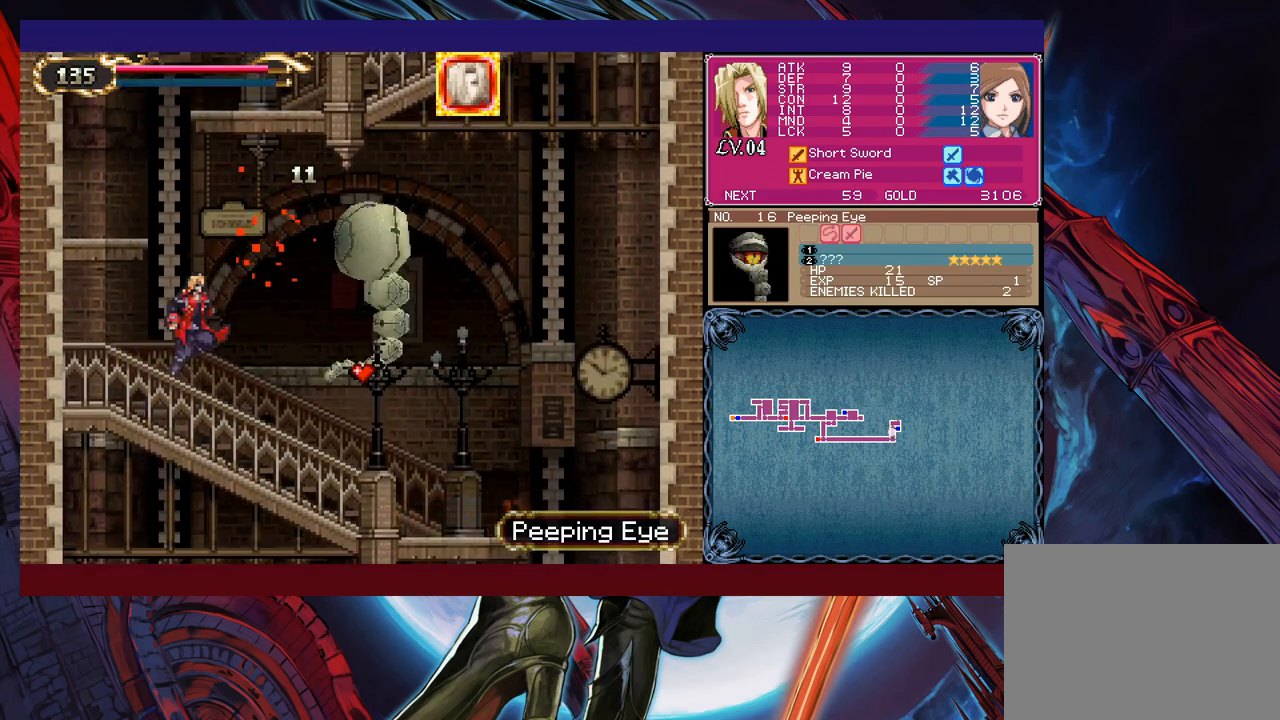
Gameplay with a controller (Xbox layout); each line is a JSON object with the inputs held at the frame after it. "events" lists button and stick changes between this image and that frame as [ms after this image, input, new state], when the widget could be followed in between. Not read: L2 R2.
{"buttons": [], "left_stick": "right", "right_stick": "center", "events": [[33, "left_stick", "right"], [183, "B", "down"], [233, "X", "down"], [367, "B", "up"], [383, "X", "up"]]}
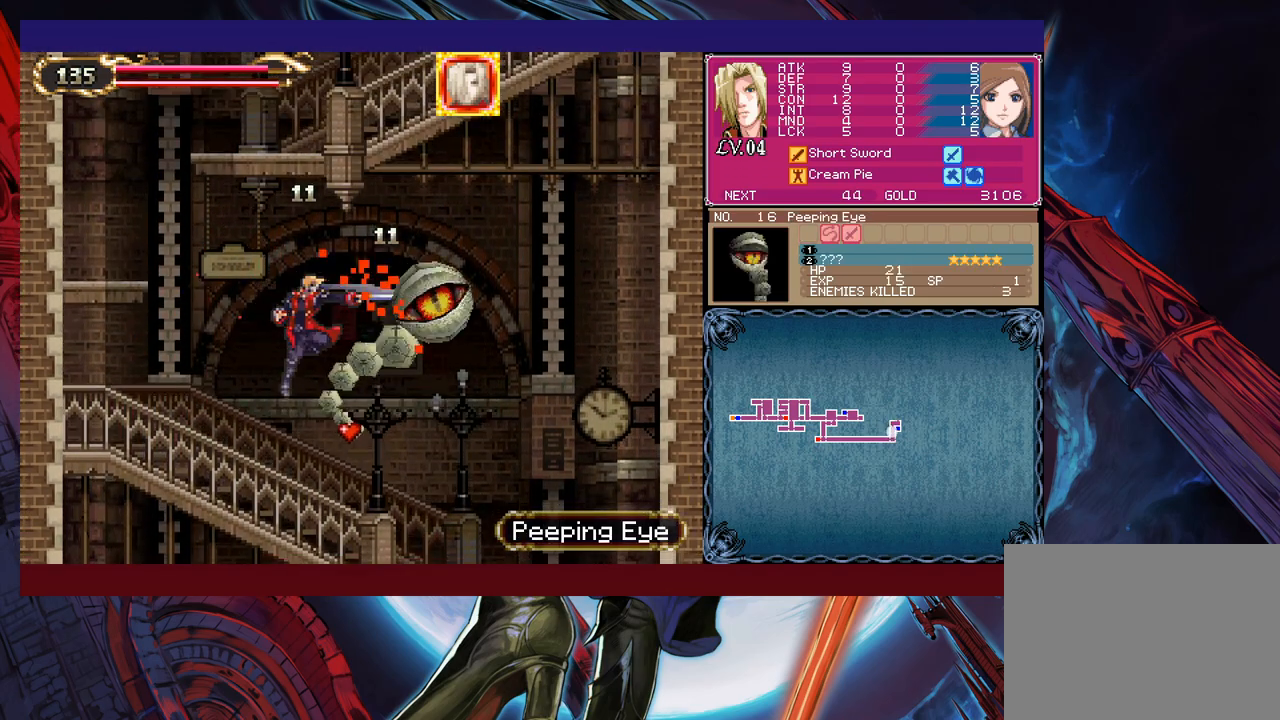
{"buttons": [], "left_stick": "right", "right_stick": "center", "events": []}
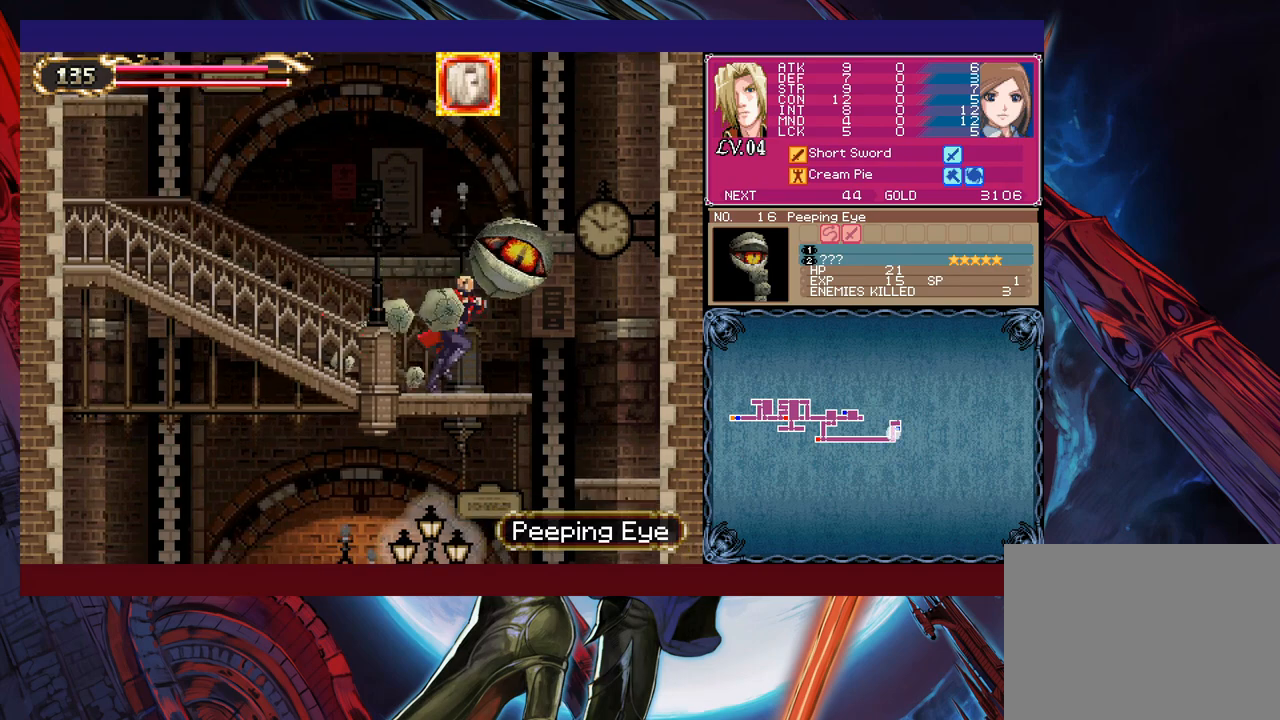
{"buttons": [], "left_stick": "left", "right_stick": "center", "events": [[33, "Y", "down"], [33, "left_stick", "left"], [83, "B", "down"], [83, "Y", "up"], [117, "B", "up"], [133, "left_stick", "right"], [433, "left_stick", "left"]]}
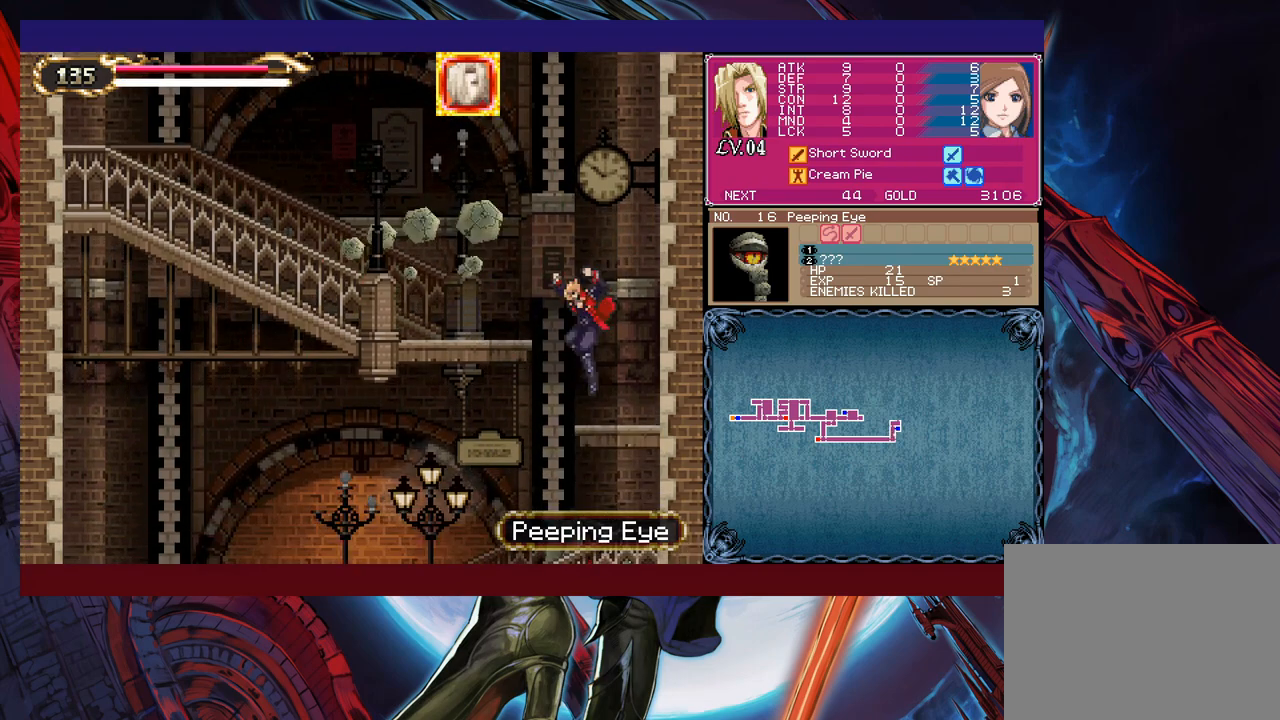
{"buttons": [], "left_stick": "left", "right_stick": "center", "events": [[283, "X", "down"], [383, "X", "up"]]}
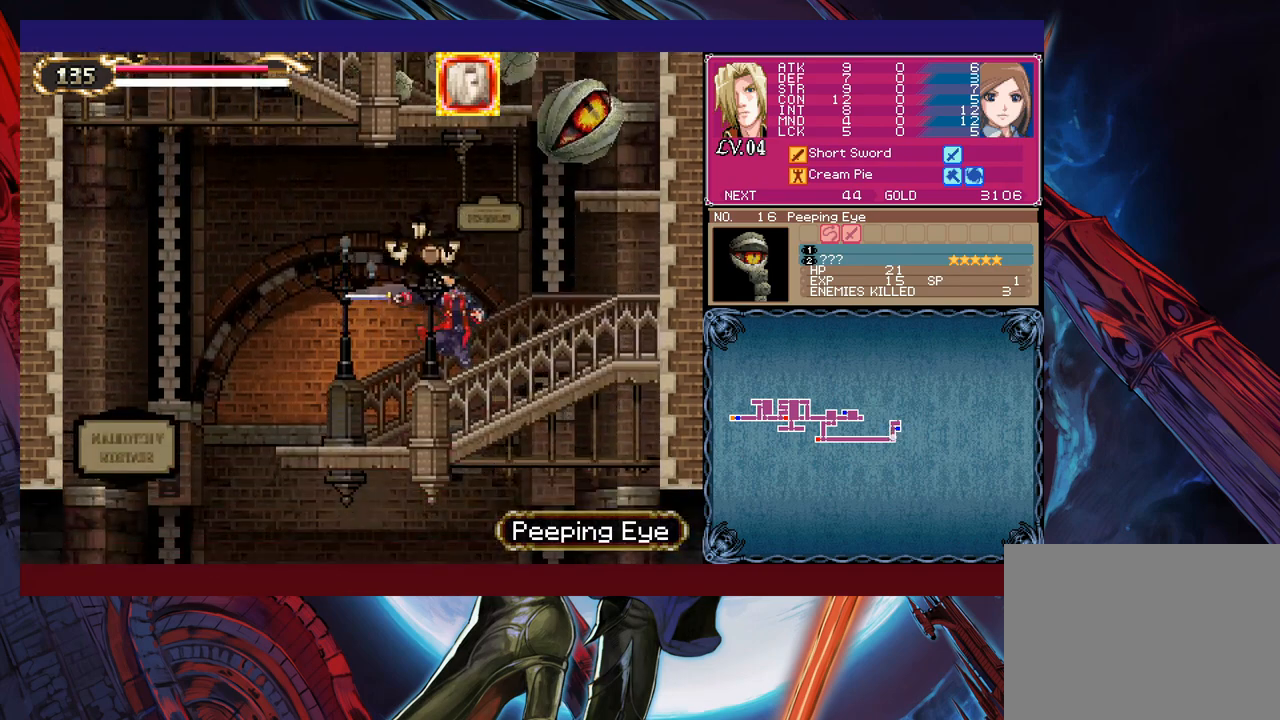
{"buttons": [], "left_stick": "left", "right_stick": "center", "events": [[83, "B", "down"], [233, "B", "up"]]}
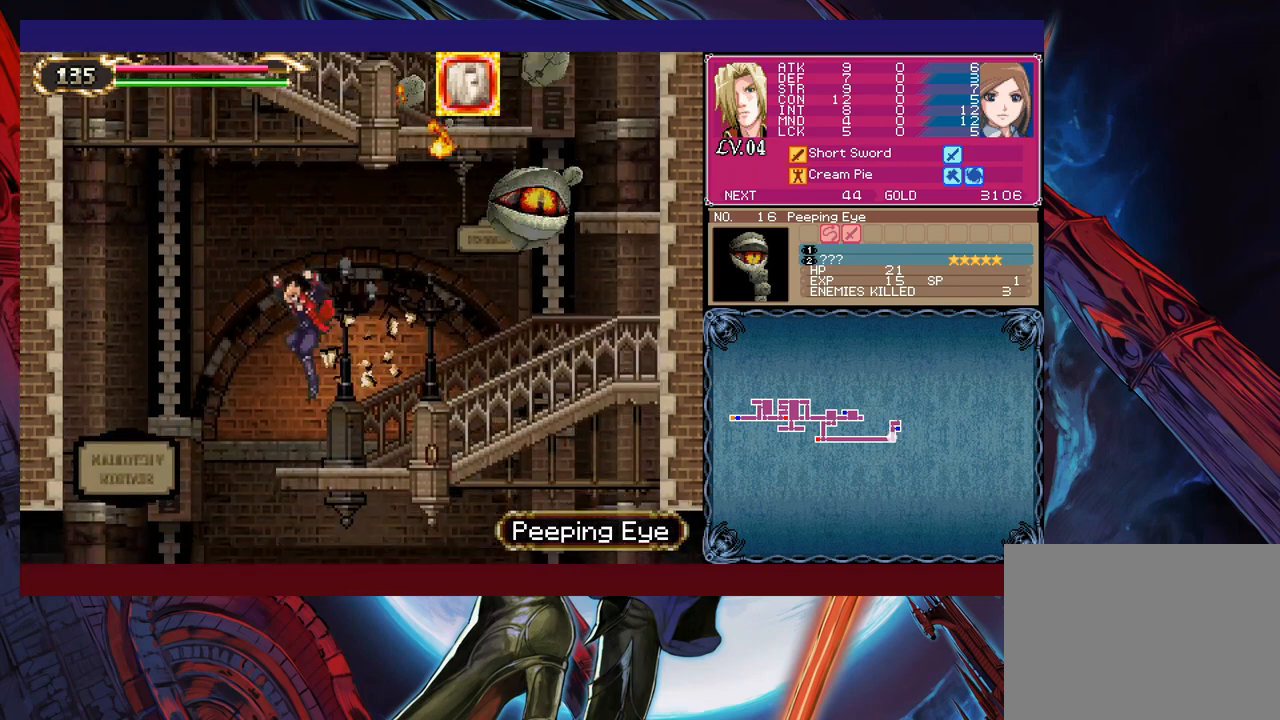
{"buttons": [], "left_stick": "left", "right_stick": "center", "events": [[33, "left_stick", "right"], [467, "left_stick", "left"]]}
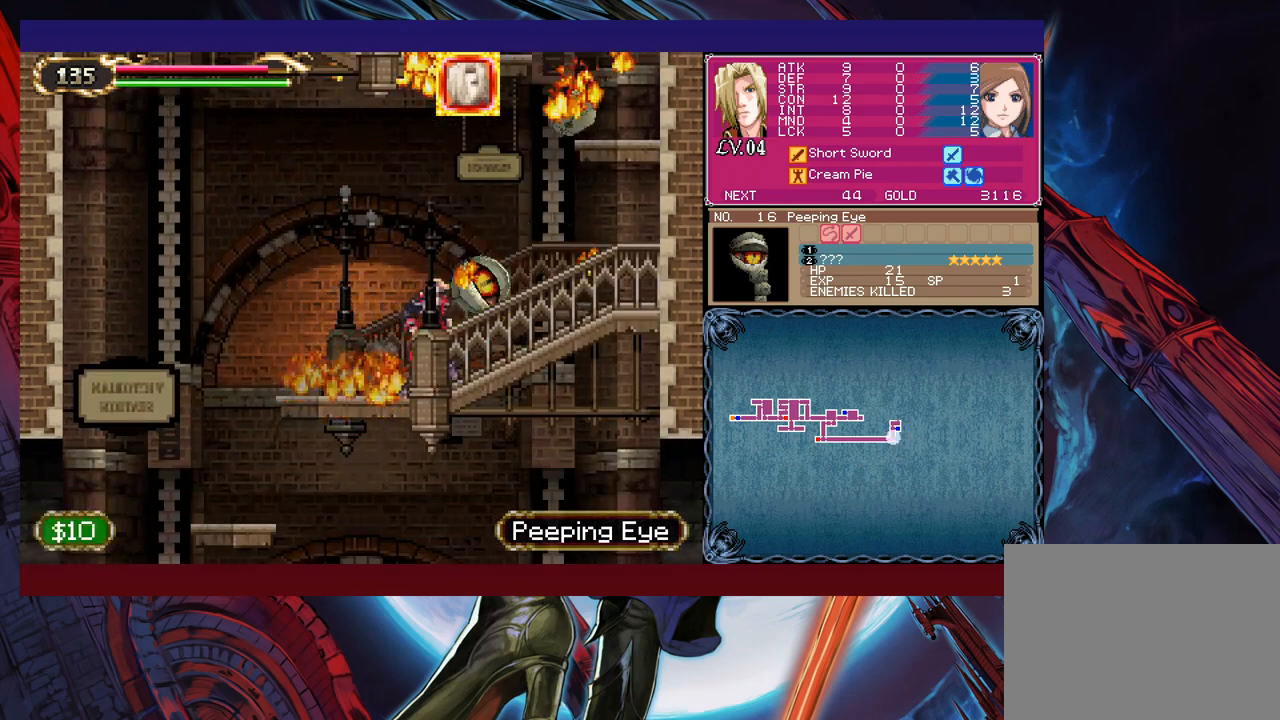
{"buttons": [], "left_stick": "right", "right_stick": "center", "events": [[133, "left_stick", "down-left"], [183, "B", "down"], [283, "left_stick", "down-right"], [317, "B", "up"], [367, "left_stick", "right"]]}
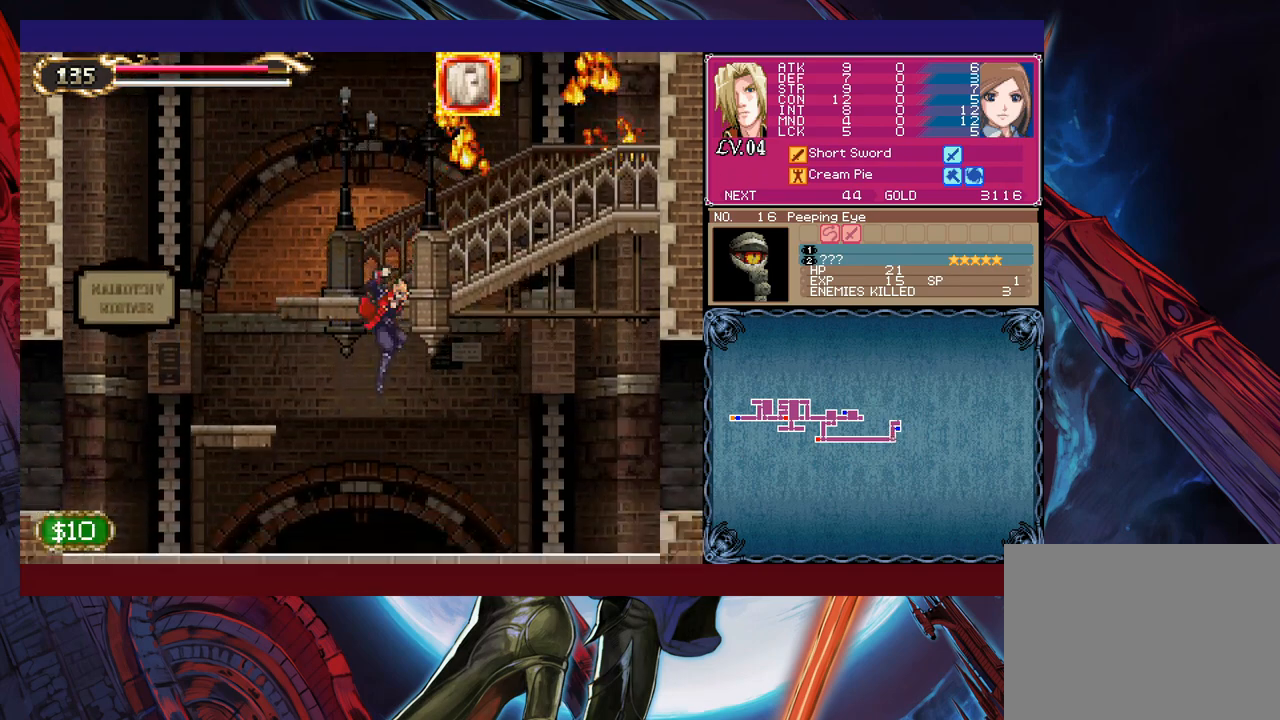
{"buttons": [], "left_stick": "right", "right_stick": "center", "events": [[233, "Y", "down"], [233, "left_stick", "left"], [283, "Y", "up"], [333, "left_stick", "right"]]}
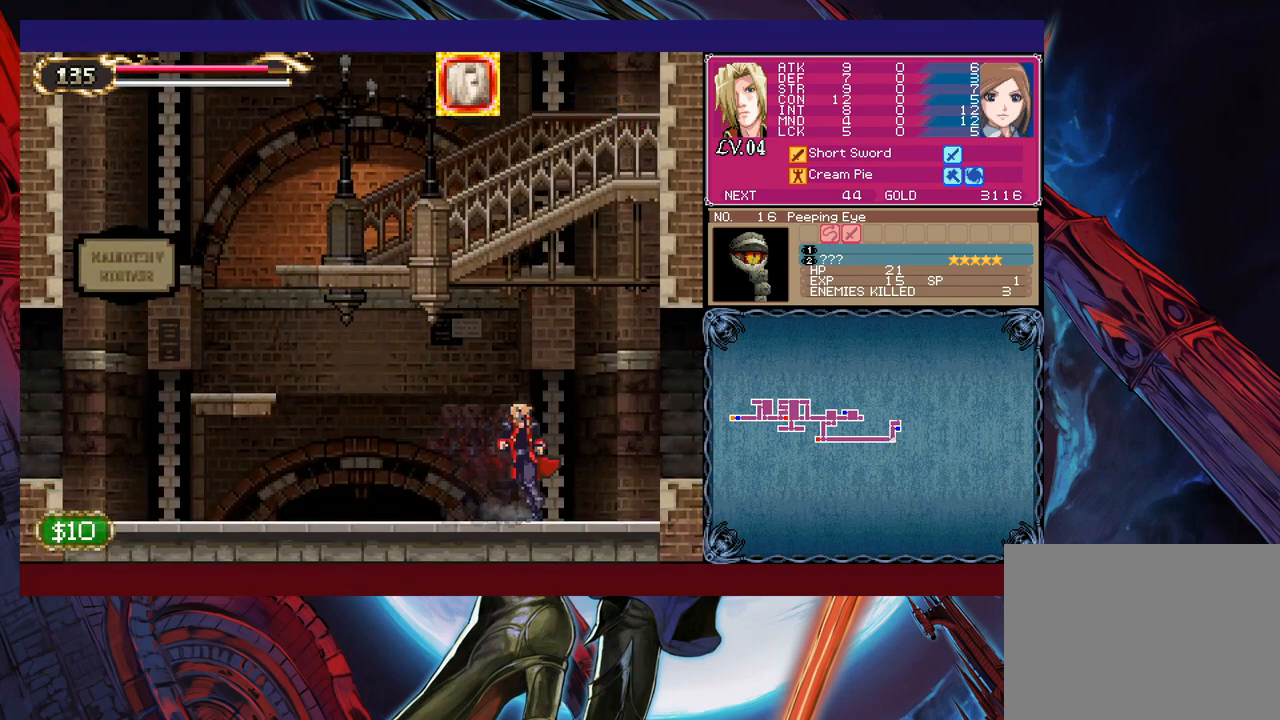
{"buttons": ["B"], "left_stick": "center", "right_stick": "center", "events": [[67, "left_stick", "left"], [83, "Y", "down"], [133, "B", "down"], [133, "Y", "up"], [133, "left_stick", "right"], [183, "B", "up"], [417, "left_stick", "left"], [433, "Y", "down"], [483, "B", "down"], [483, "Y", "up"], [483, "left_stick", "center"]]}
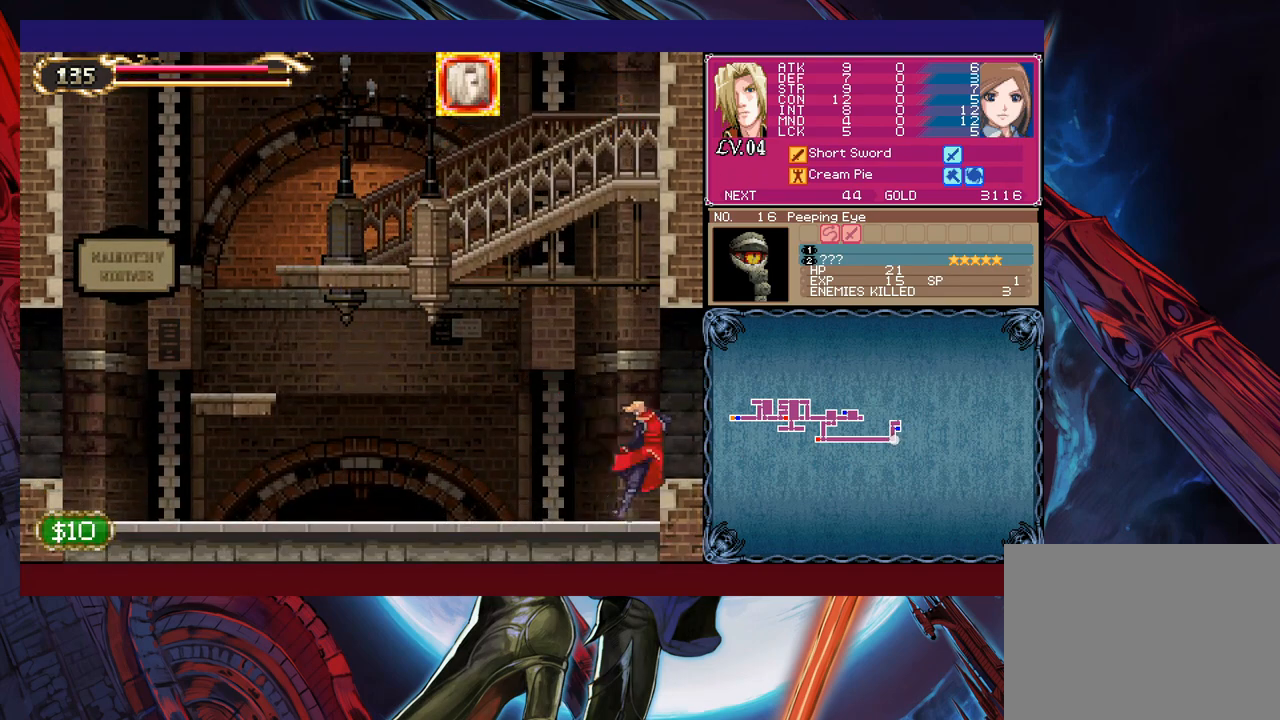
{"buttons": [], "left_stick": "right", "right_stick": "center", "events": [[17, "left_stick", "right"], [33, "B", "up"], [233, "Y", "down"], [233, "left_stick", "left"], [283, "B", "down"], [283, "Y", "up"], [317, "left_stick", "right"], [333, "B", "up"]]}
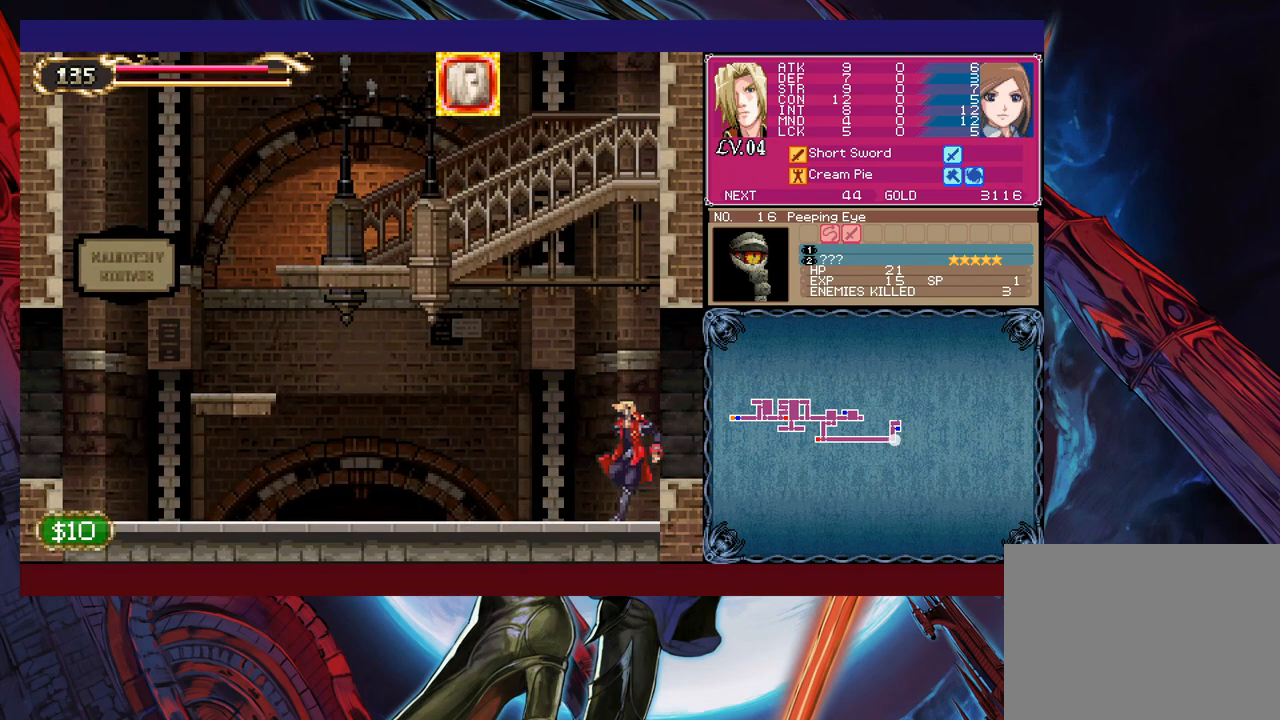
{"buttons": [], "left_stick": "right", "right_stick": "center", "events": [[33, "B", "down"], [133, "B", "up"], [317, "left_stick", "left"], [333, "Y", "down"], [383, "B", "down"], [383, "Y", "up"], [417, "left_stick", "right"], [433, "B", "up"]]}
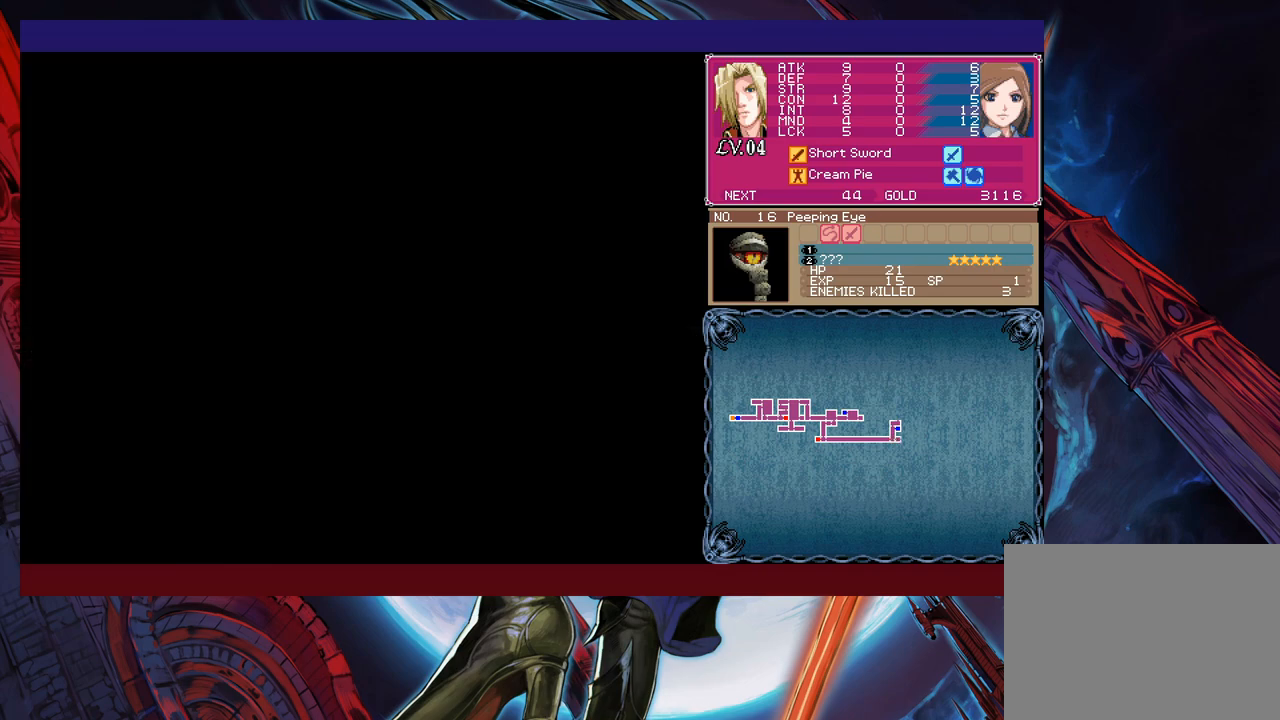
{"buttons": [], "left_stick": "right", "right_stick": "center", "events": [[333, "left_stick", "left"], [383, "Y", "down"], [417, "B", "down"], [417, "Y", "up"], [433, "B", "up"], [433, "left_stick", "right"]]}
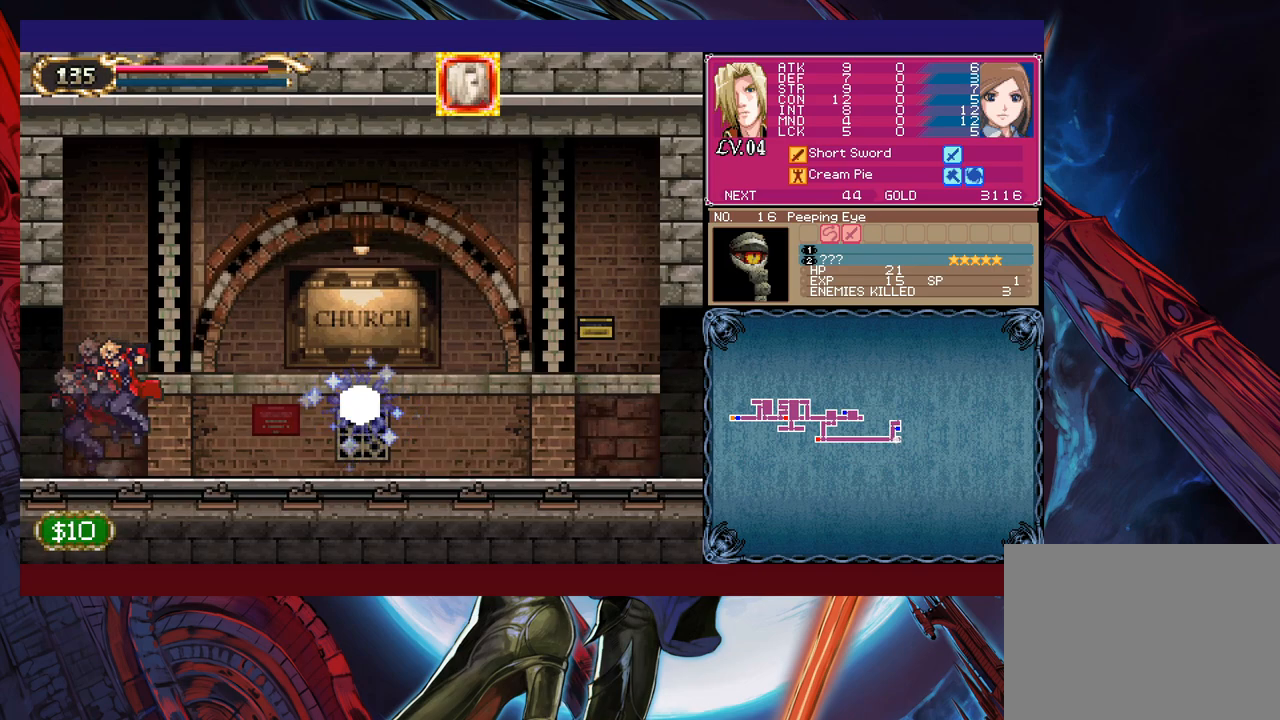
{"buttons": [], "left_stick": "right", "right_stick": "center", "events": [[267, "left_stick", "up-left"], [333, "left_stick", "right"], [383, "B", "down"], [433, "B", "up"]]}
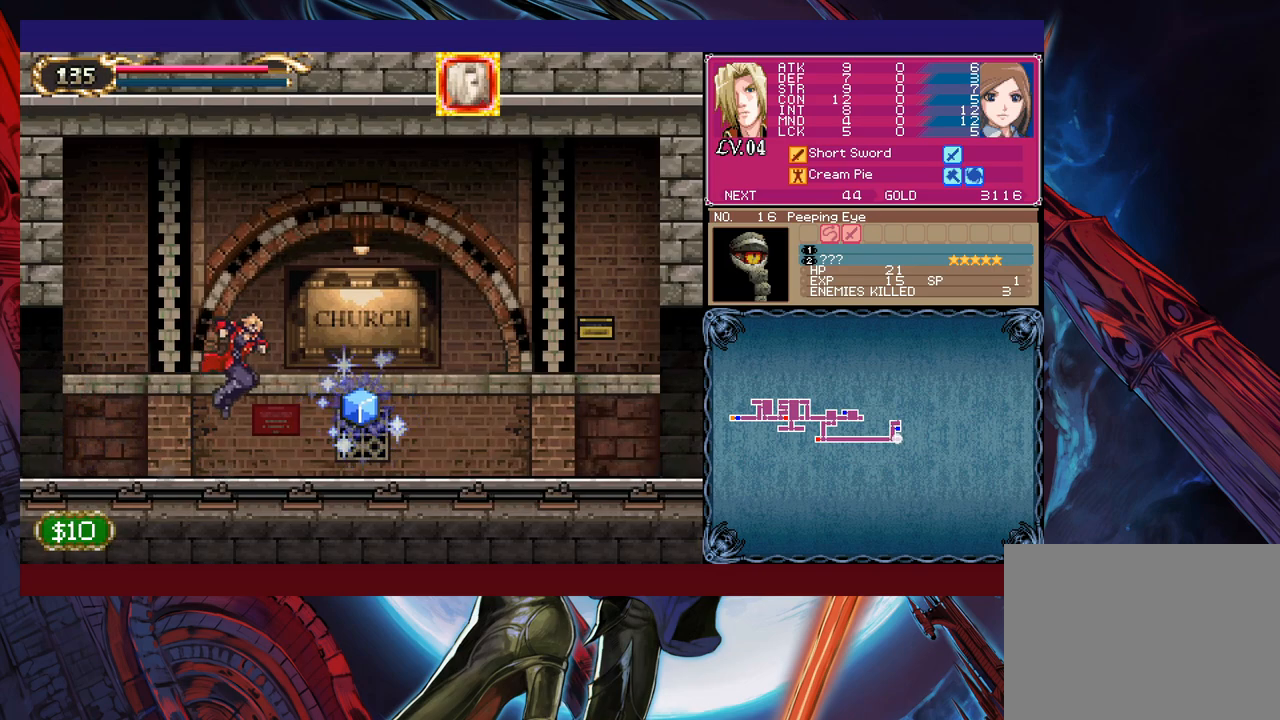
{"buttons": ["A"], "left_stick": "right", "right_stick": "center", "events": [[483, "A", "down"]]}
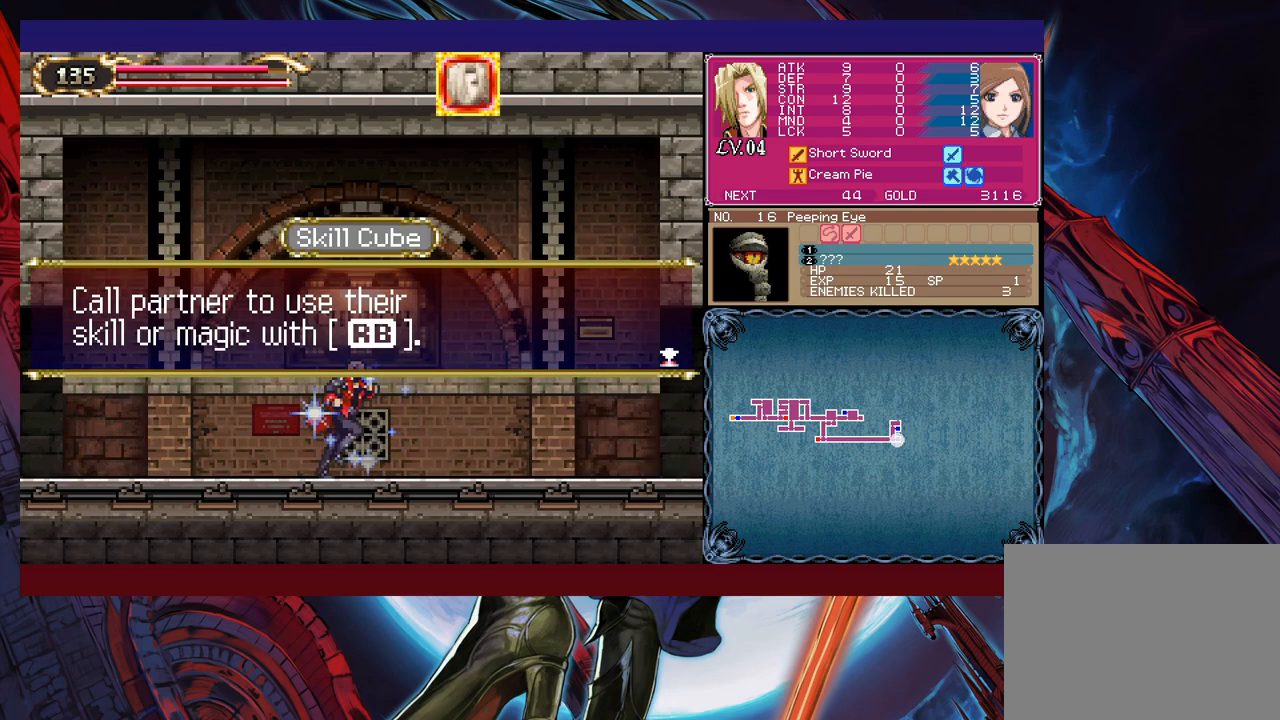
{"buttons": [], "left_stick": "right", "right_stick": "center", "events": [[83, "A", "up"], [183, "left_stick", "left"], [217, "Y", "down"], [267, "B", "down"], [267, "Y", "up"], [283, "B", "up"], [283, "left_stick", "right"]]}
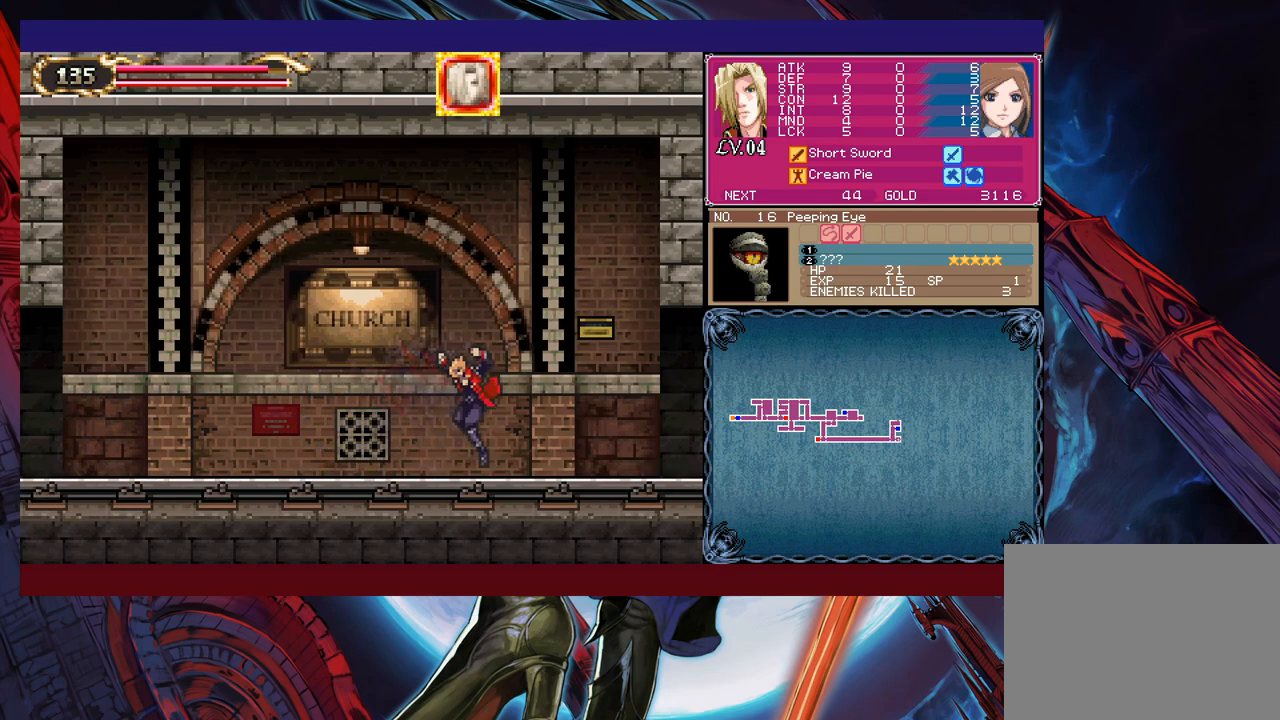
{"buttons": [], "left_stick": "right", "right_stick": "center", "events": [[33, "Y", "down"], [33, "left_stick", "left"], [83, "B", "down"], [83, "Y", "up"], [117, "B", "up"], [133, "left_stick", "right"], [367, "Y", "down"], [367, "left_stick", "up-left"], [417, "B", "down"], [417, "Y", "up"], [433, "B", "up"], [467, "left_stick", "right"]]}
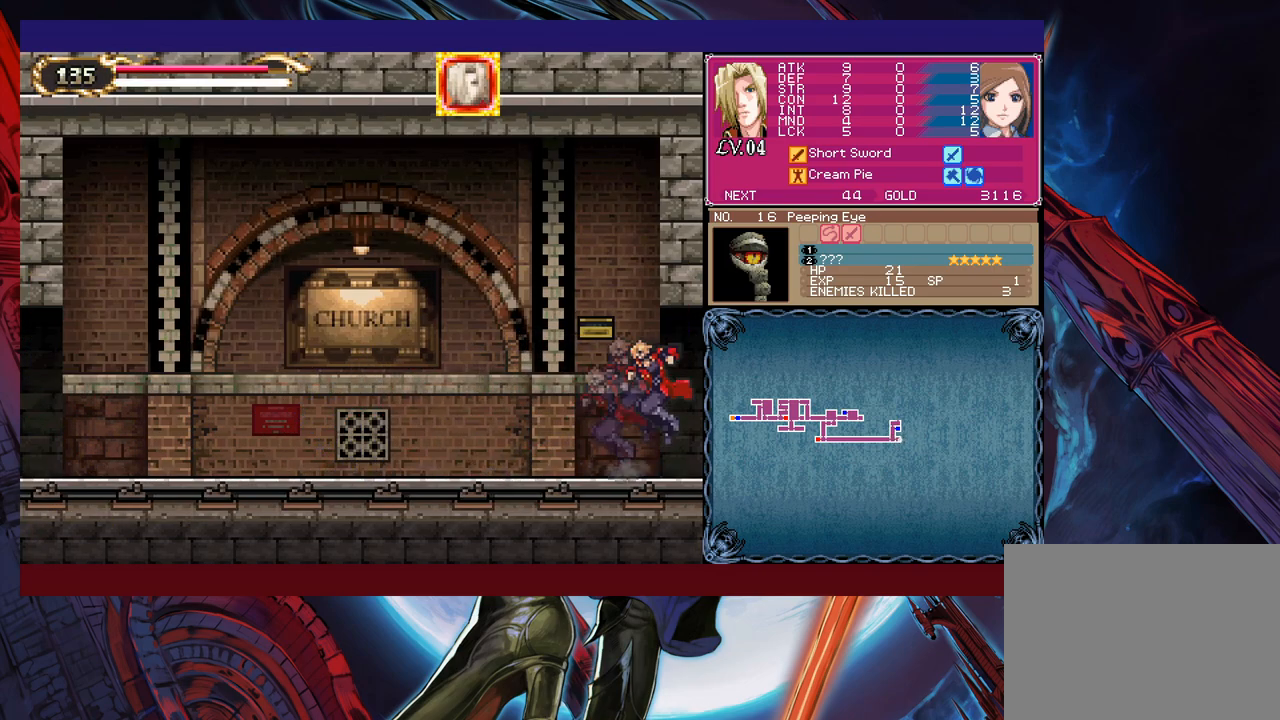
{"buttons": [], "left_stick": "right", "right_stick": "center", "events": [[383, "Y", "down"], [383, "left_stick", "up-left"], [417, "B", "down"], [417, "Y", "up"], [433, "B", "up"], [467, "left_stick", "right"]]}
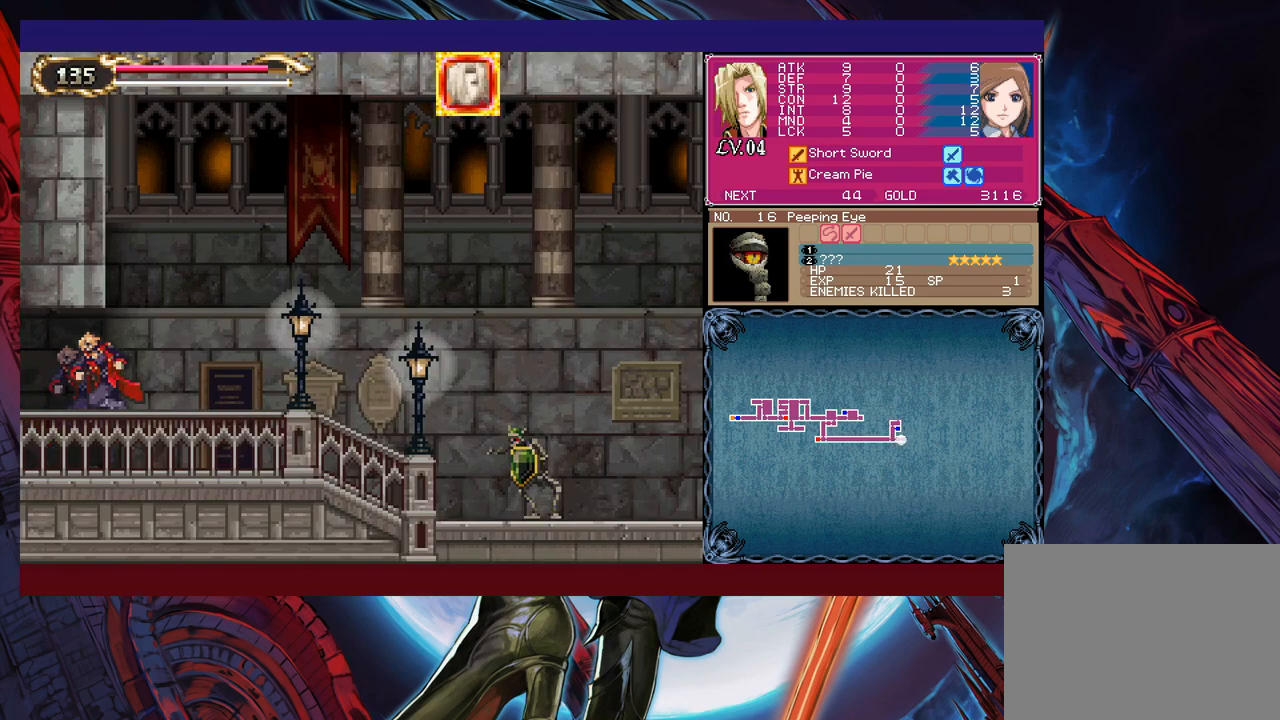
{"buttons": [], "left_stick": "center", "right_stick": "center", "events": [[267, "B", "down"], [333, "B", "up"], [383, "X", "down"], [483, "X", "up"], [483, "left_stick", "center"]]}
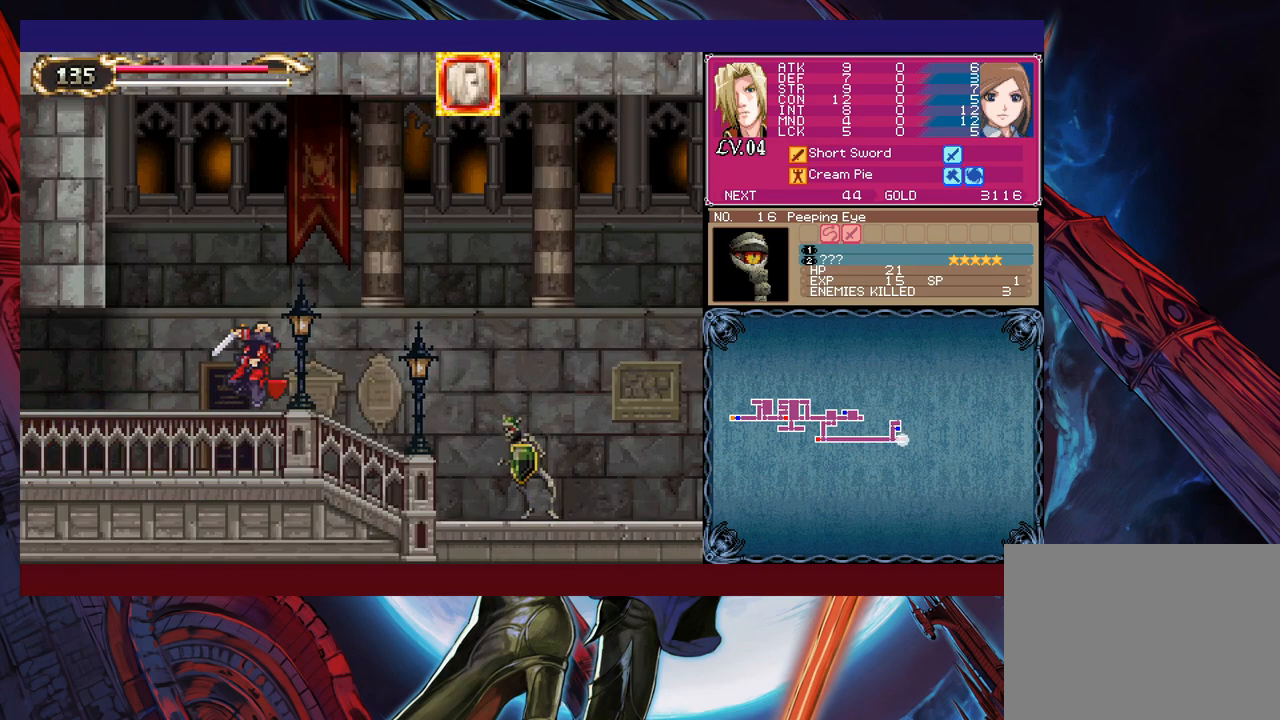
{"buttons": [], "left_stick": "up-left", "right_stick": "center", "events": [[133, "left_stick", "right"], [167, "B", "down"], [217, "B", "up"], [267, "X", "down"], [367, "X", "up"], [367, "left_stick", "up-left"]]}
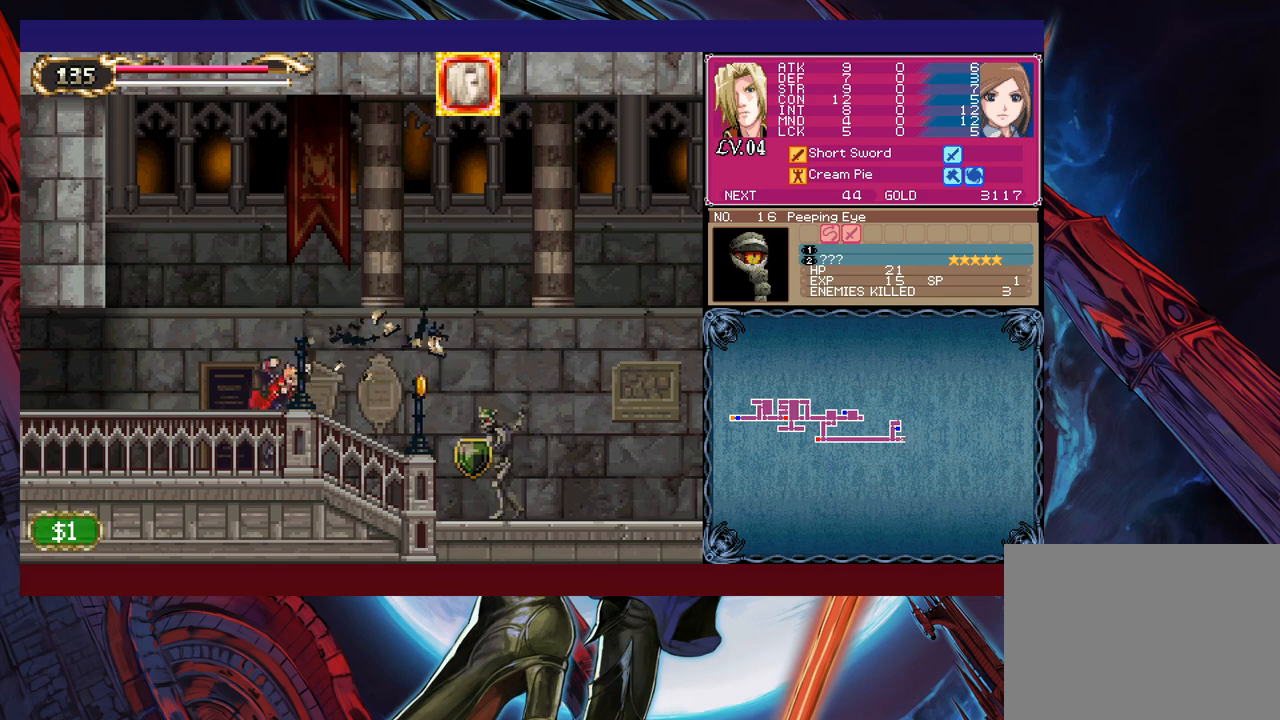
{"buttons": [], "left_stick": "up-right", "right_stick": "center", "events": [[117, "B", "down"], [233, "B", "up"], [233, "left_stick", "up-right"], [383, "X", "down"], [483, "X", "up"]]}
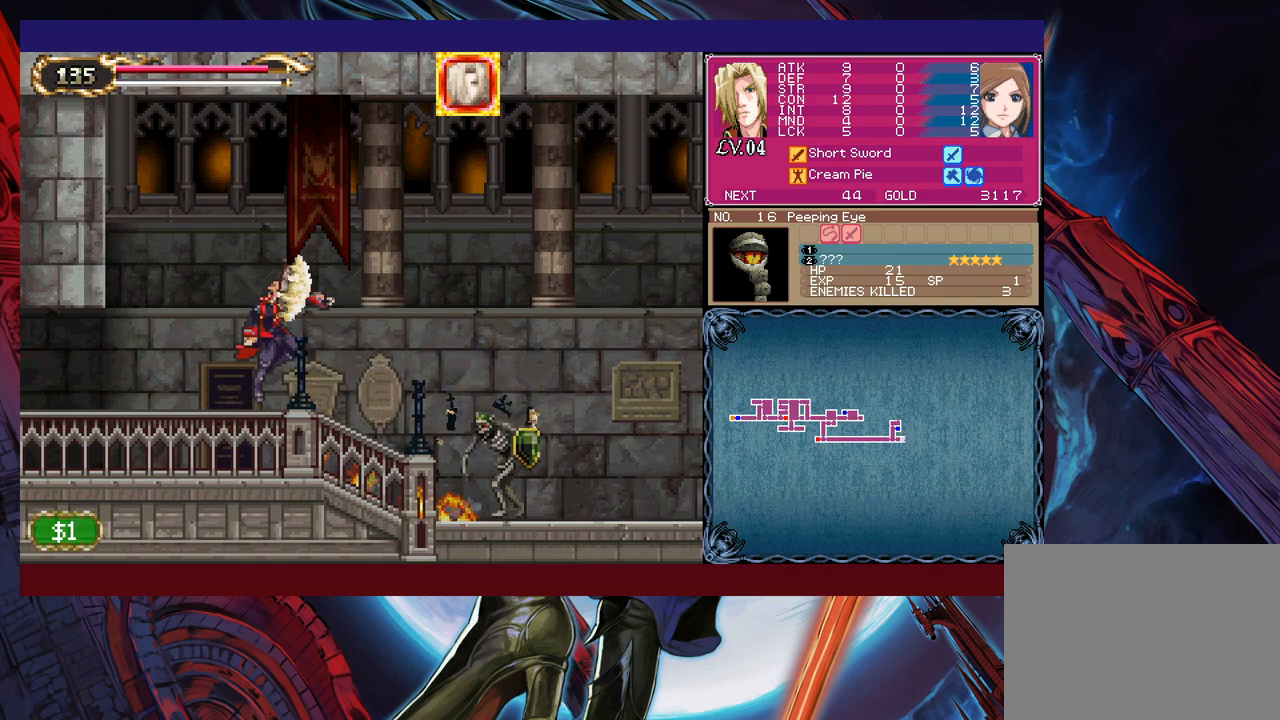
{"buttons": [], "left_stick": "center", "right_stick": "center", "events": [[33, "left_stick", "right"], [233, "B", "down"], [283, "B", "up"], [417, "X", "down"], [417, "left_stick", "center"], [483, "X", "up"]]}
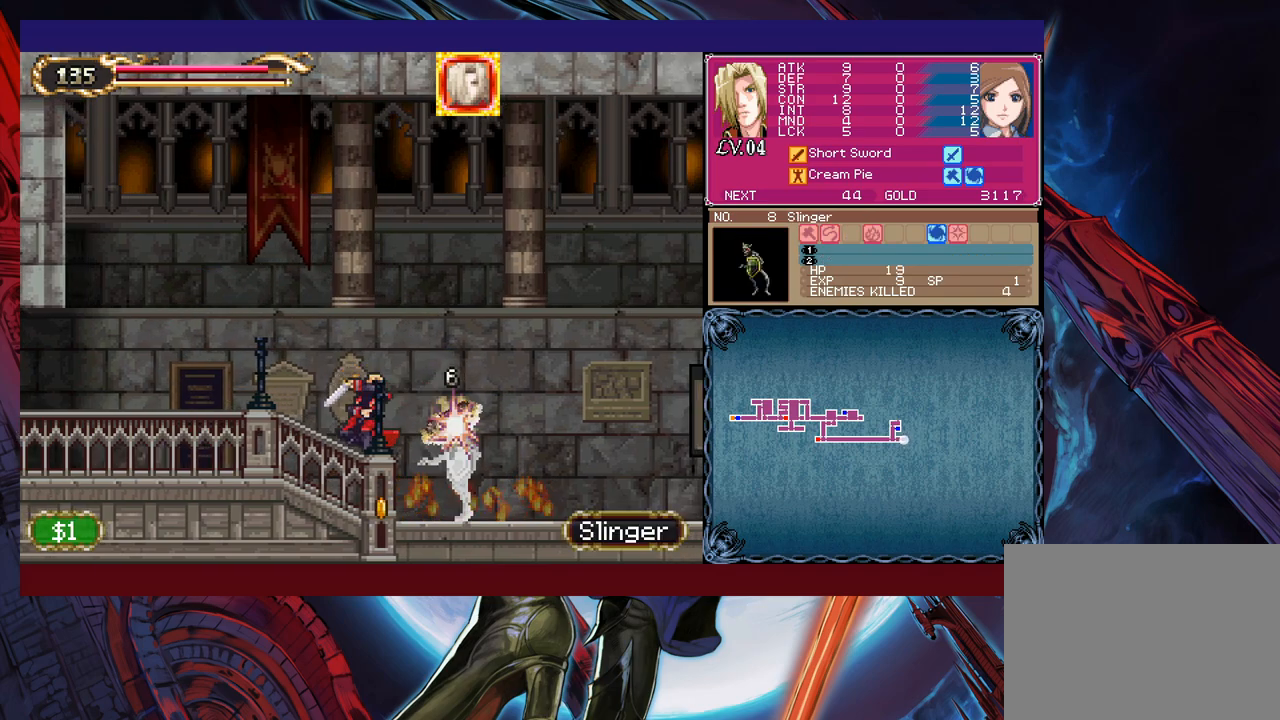
{"buttons": [], "left_stick": "center", "right_stick": "center", "events": [[133, "B", "down"], [183, "B", "up"], [217, "X", "down"], [233, "left_stick", "right"], [283, "X", "up"], [317, "left_stick", "center"]]}
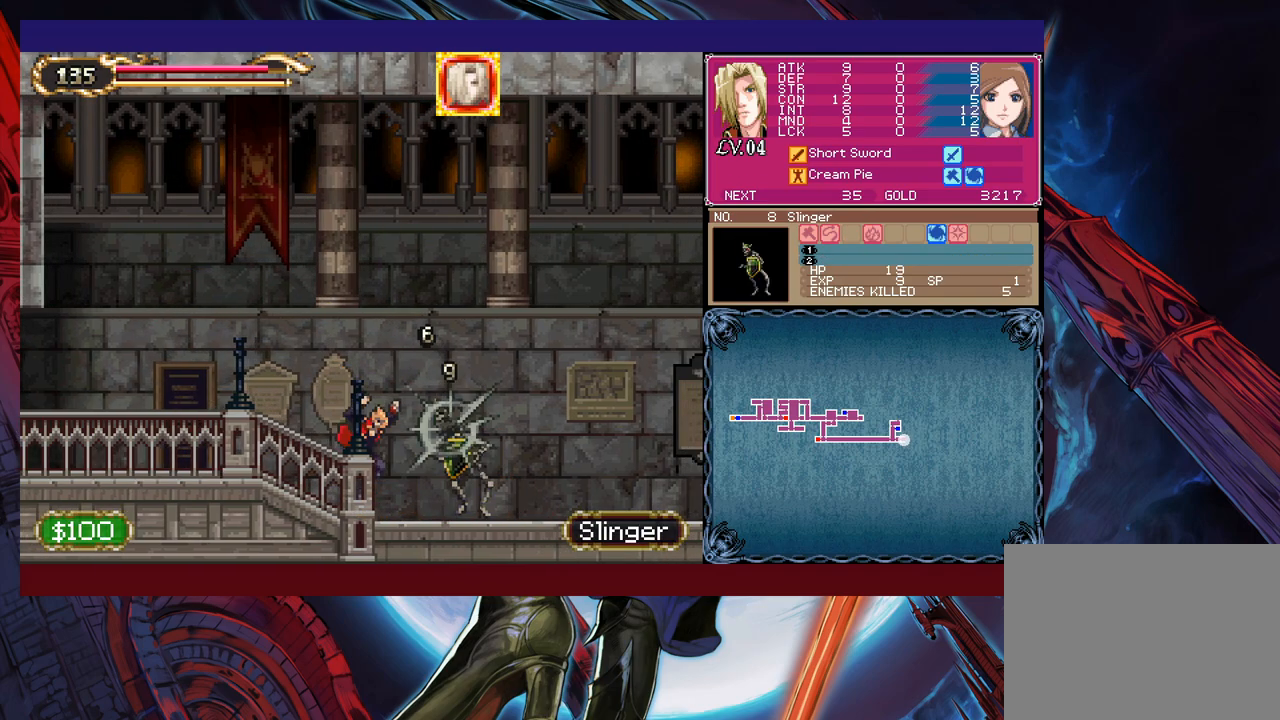
{"buttons": [], "left_stick": "right", "right_stick": "center", "events": [[33, "X", "down"], [167, "X", "up"], [267, "left_stick", "right"]]}
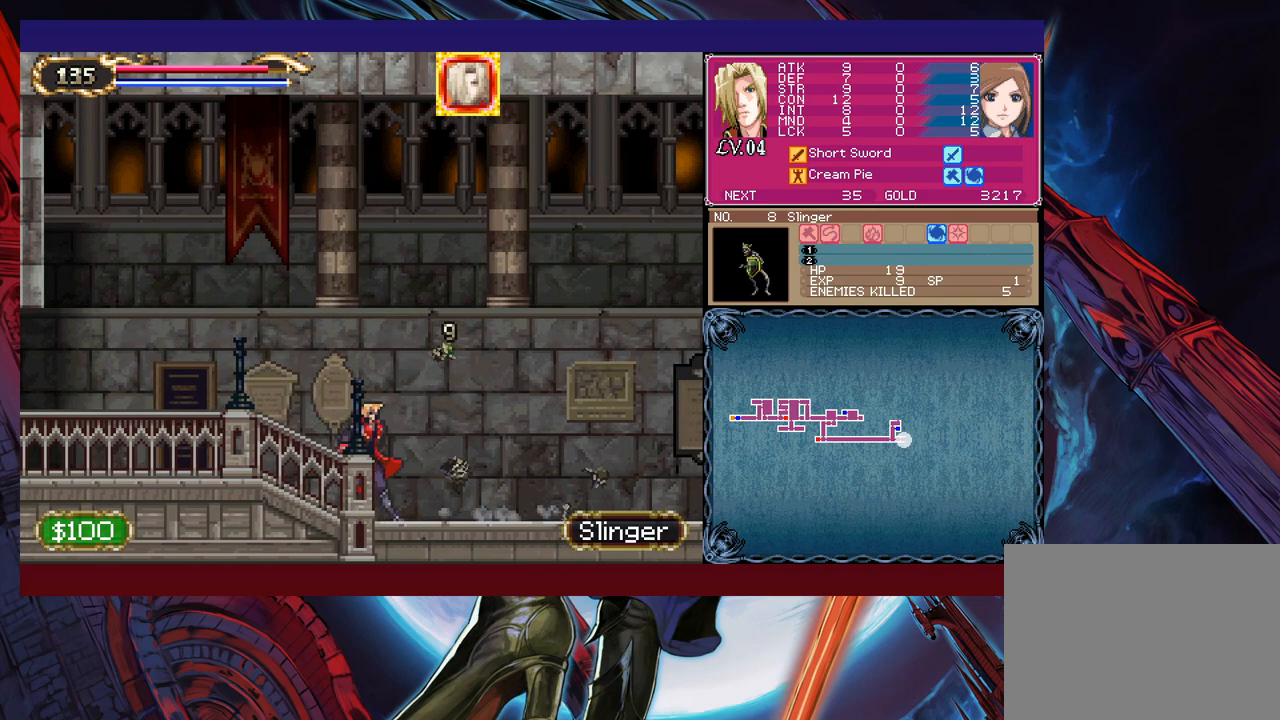
{"buttons": [], "left_stick": "right", "right_stick": "center", "events": []}
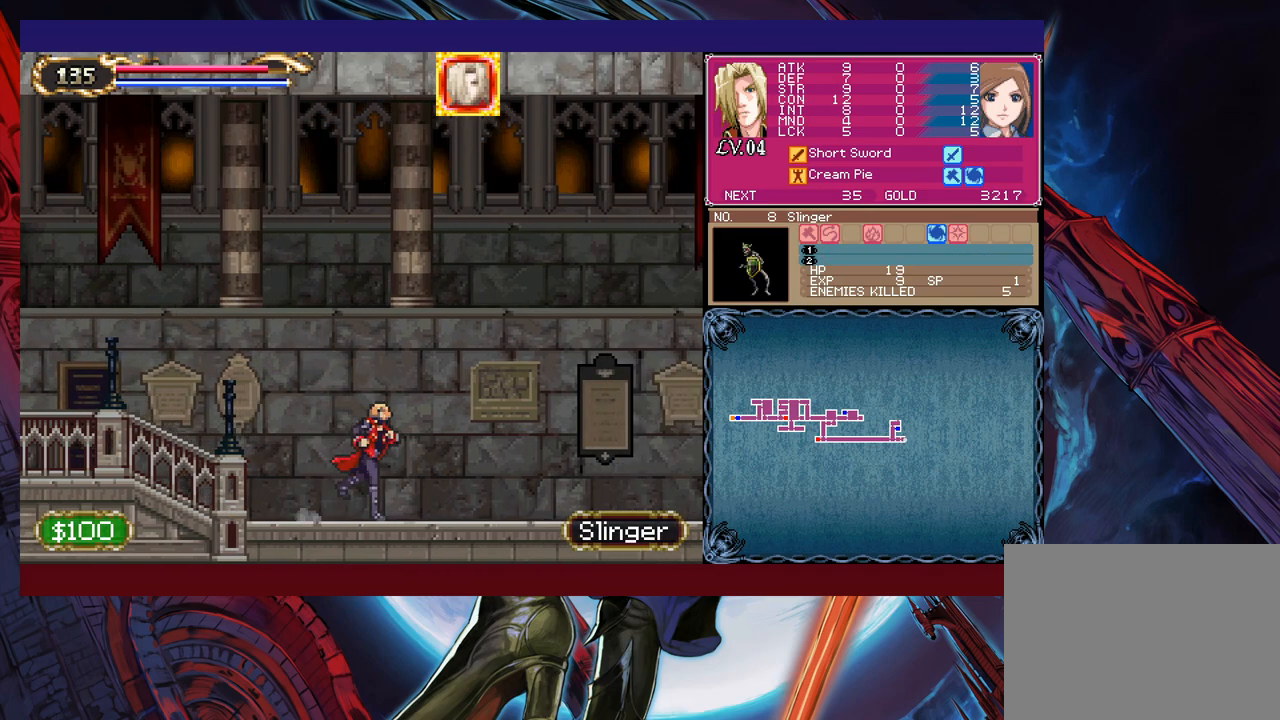
{"buttons": [], "left_stick": "right", "right_stick": "center", "events": []}
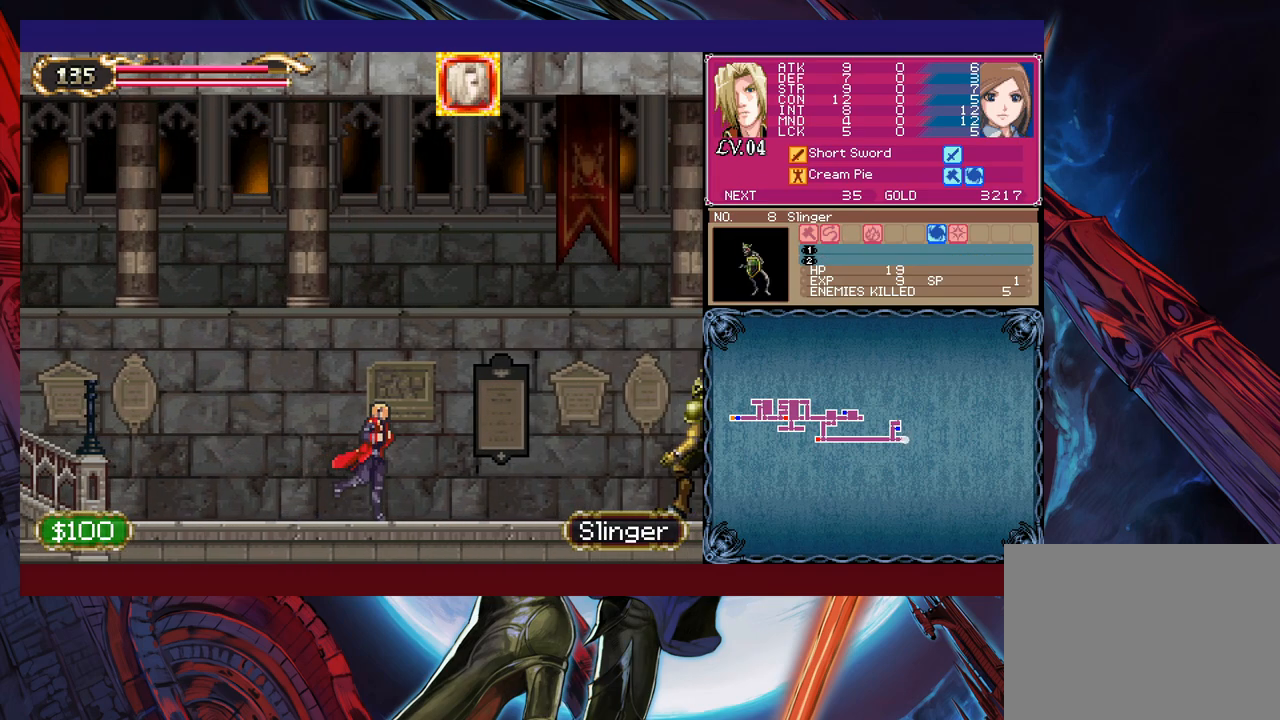
{"buttons": [], "left_stick": "up-right", "right_stick": "center", "events": [[233, "B", "down"], [283, "left_stick", "up-right"], [333, "B", "up"], [383, "X", "down"], [483, "X", "up"]]}
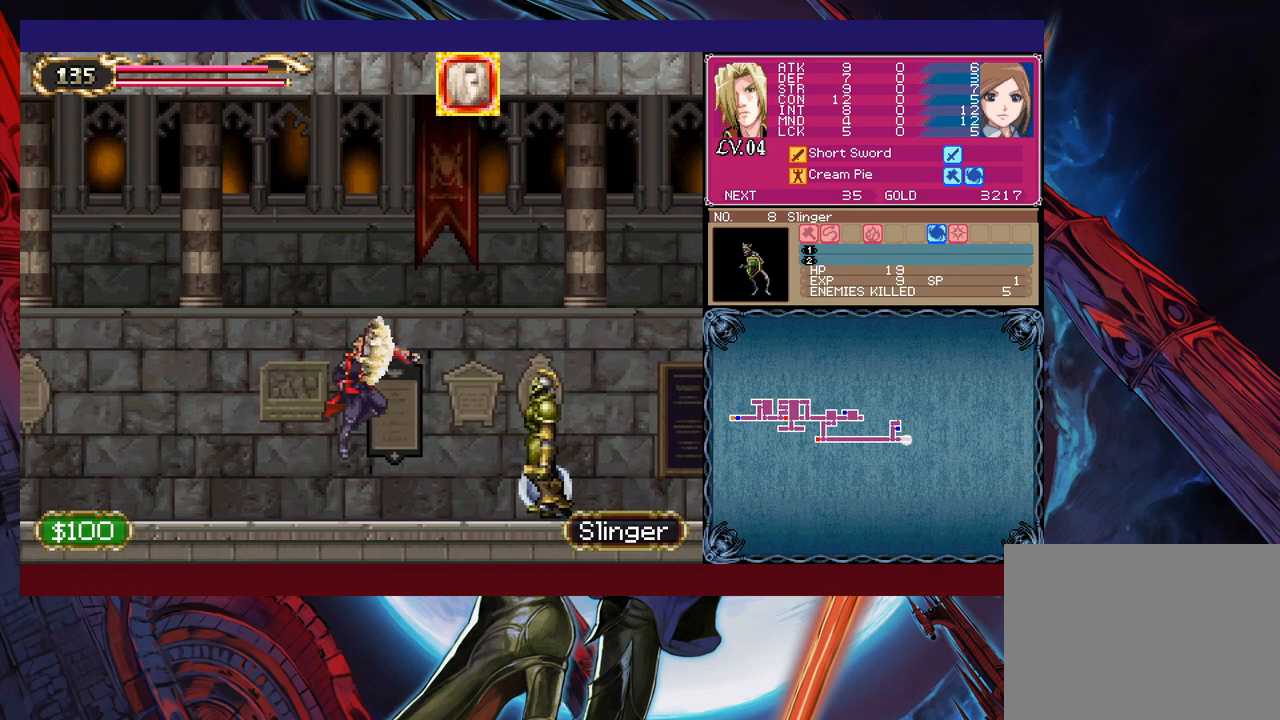
{"buttons": [], "left_stick": "center", "right_stick": "center", "events": [[33, "left_stick", "center"], [183, "B", "down"], [183, "left_stick", "right"], [233, "B", "up"], [283, "X", "down"], [283, "left_stick", "center"], [383, "X", "up"]]}
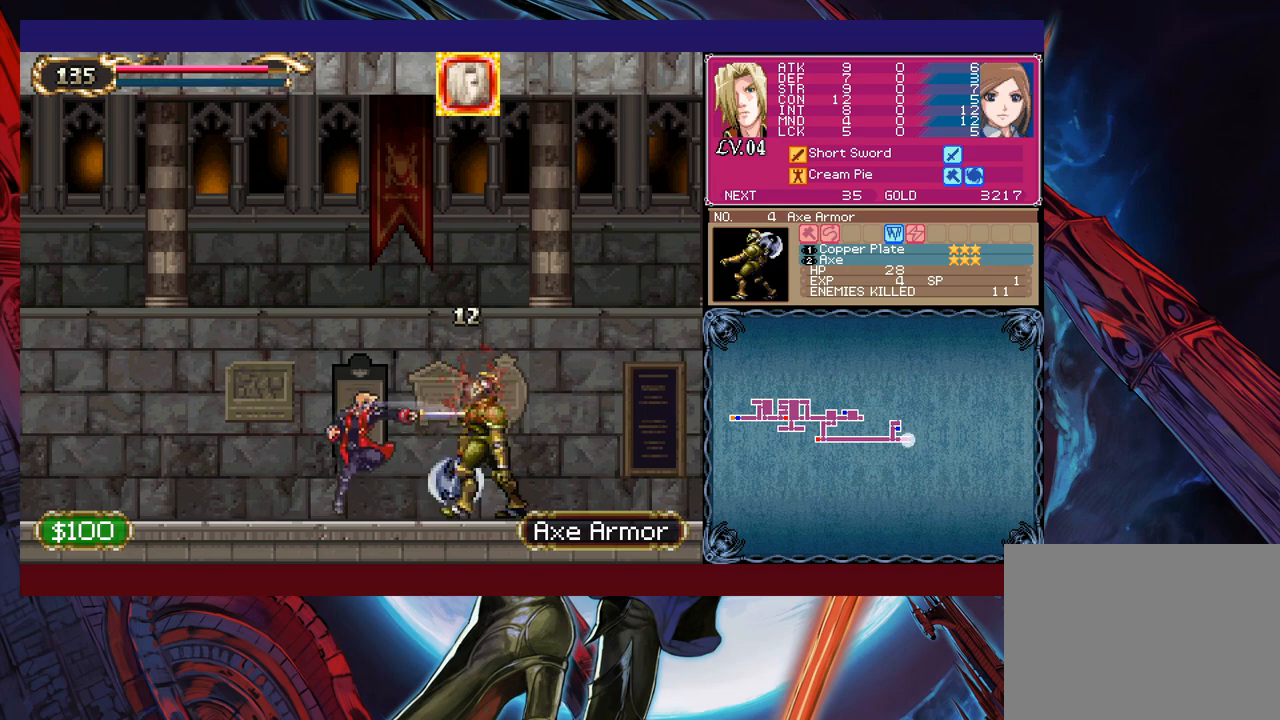
{"buttons": ["X"], "left_stick": "center", "right_stick": "center", "events": [[33, "B", "down"], [83, "B", "up"], [83, "X", "down"], [217, "X", "up"], [217, "left_stick", "right"], [433, "left_stick", "center"], [467, "X", "down"]]}
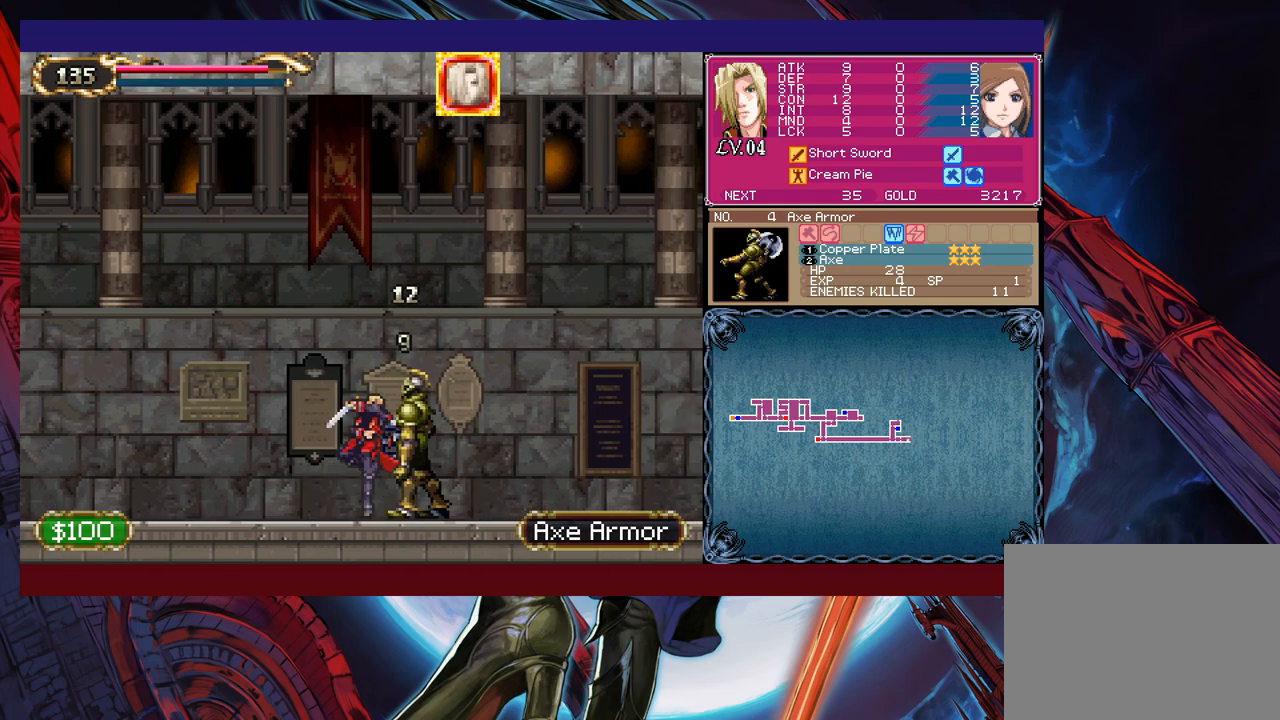
{"buttons": [], "left_stick": "center", "right_stick": "center", "events": [[33, "X", "up"], [267, "B", "down"], [283, "B", "up"], [317, "X", "down"], [333, "left_stick", "right"], [417, "X", "up"], [433, "left_stick", "center"]]}
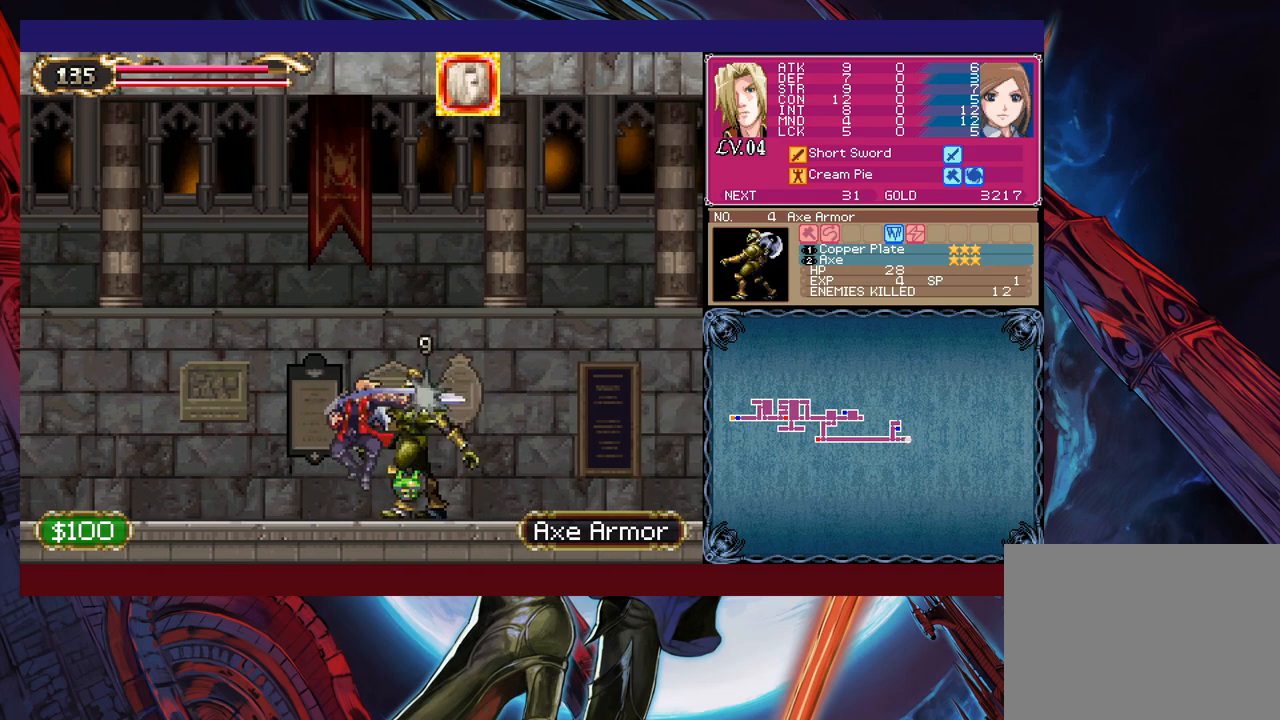
{"buttons": [], "left_stick": "right", "right_stick": "center", "events": [[183, "left_stick", "right"], [317, "X", "down"], [333, "X", "up"]]}